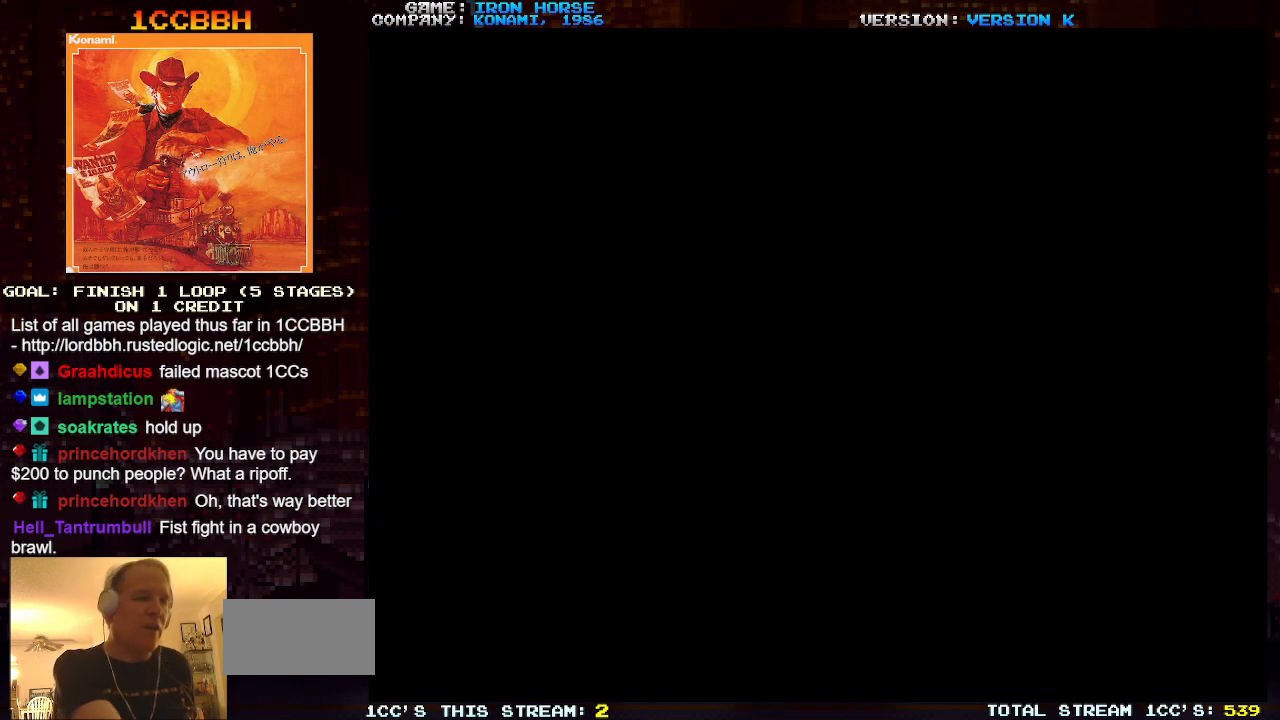
Gameplay with a controller (arcade stick); each line is a JSON object with the inputs held at the frame after it (dt_ms = milliseconds from this image to that frame). "events" lists button and stick changes between this image and that frame as [ms after this image, input, new state], when the widget could be followed in between. Not read: L3 R3.
{"dt_ms": 1000, "buttons": ["SQUARE"], "left_stick": "center", "events": [[833, "SQUARE", "down"], [933, "SQUARE", "up"], [1000, "SQUARE", "down"]]}
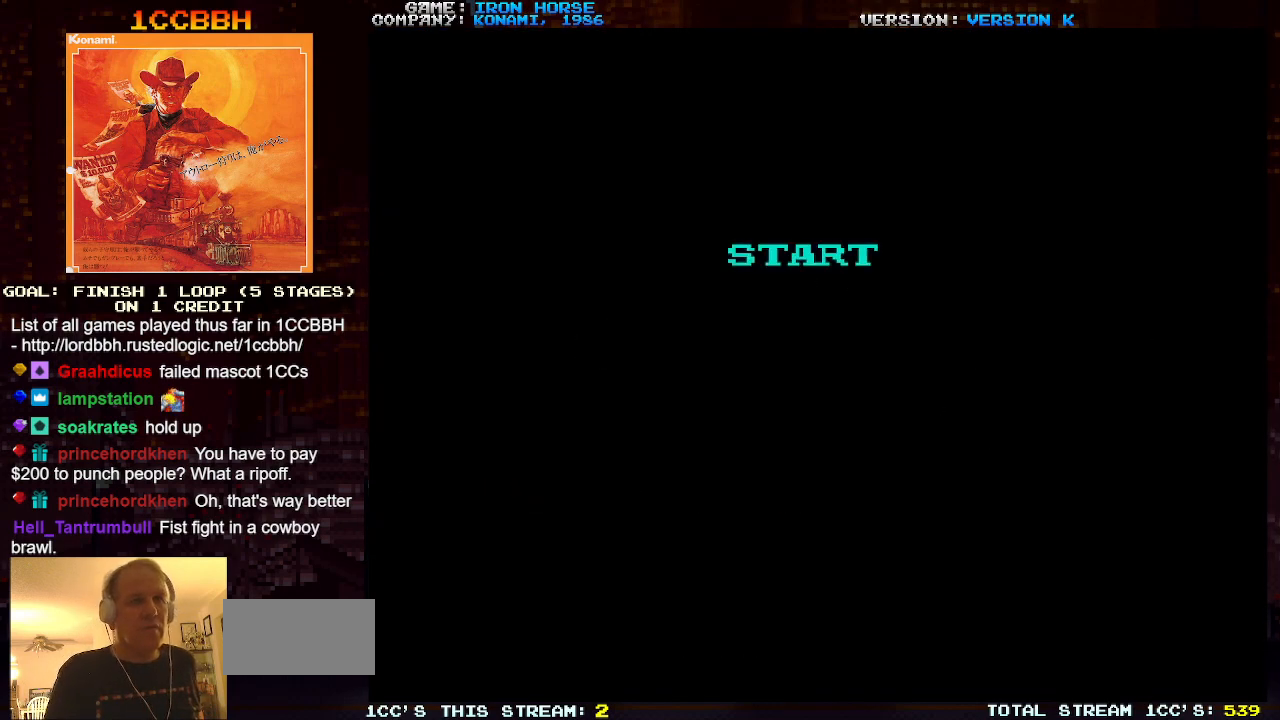
{"dt_ms": 500, "buttons": [], "left_stick": "center", "events": [[50, "SQUARE", "up"], [150, "SQUARE", "down"], [200, "SQUARE", "up"], [283, "SQUARE", "down"], [333, "SQUARE", "up"], [433, "SQUARE", "down"], [483, "SQUARE", "up"]]}
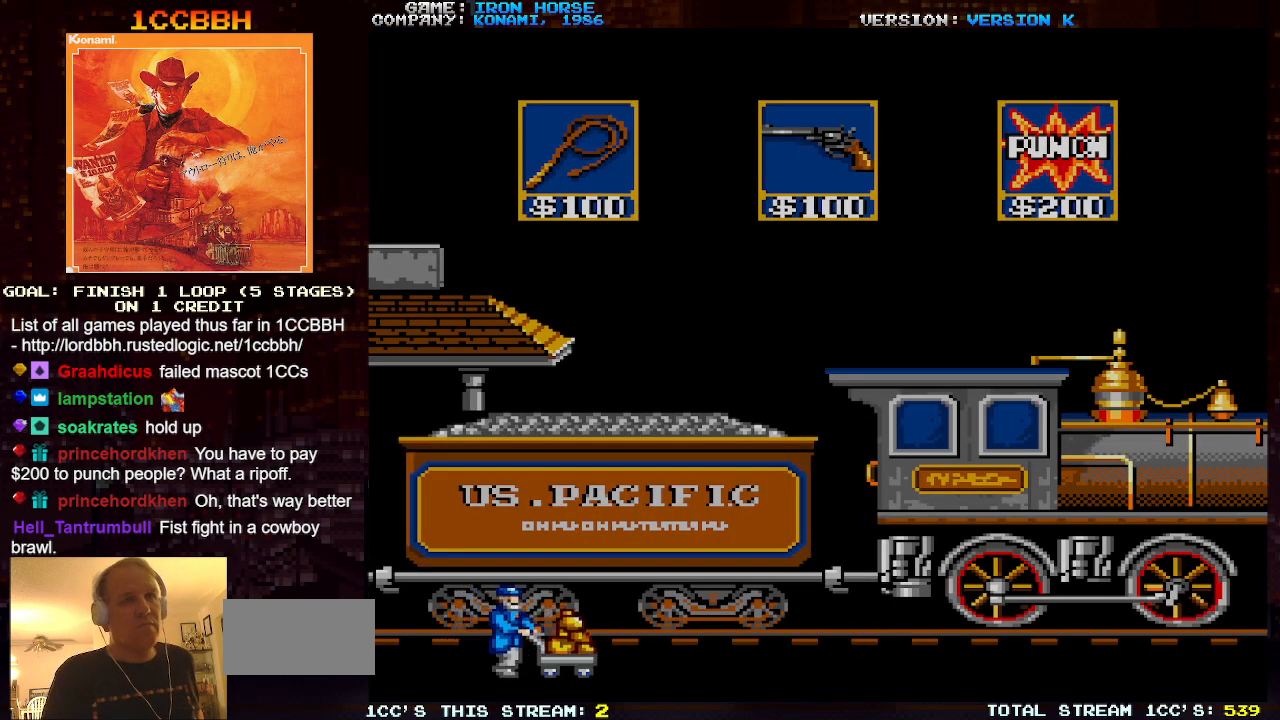
{"dt_ms": 500, "buttons": [], "left_stick": "center", "events": [[83, "SQUARE", "down"], [150, "SQUARE", "up"]]}
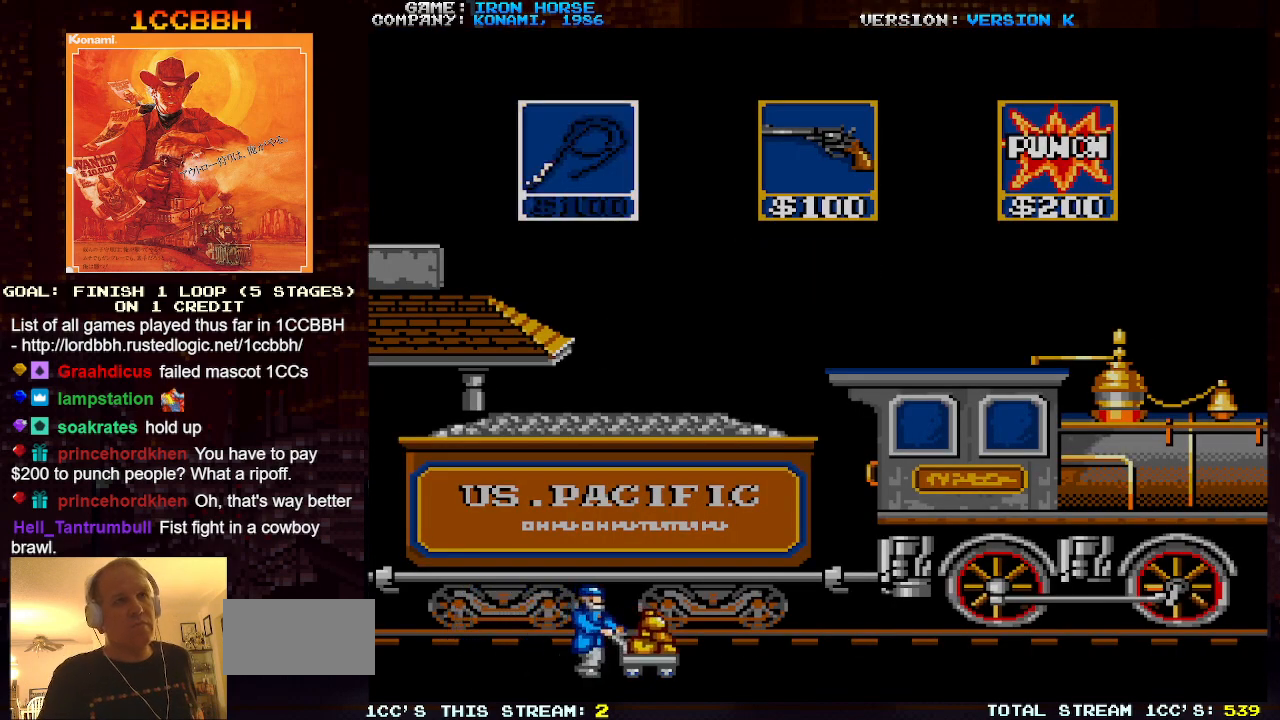
{"dt_ms": 500, "buttons": [], "left_stick": "center", "events": []}
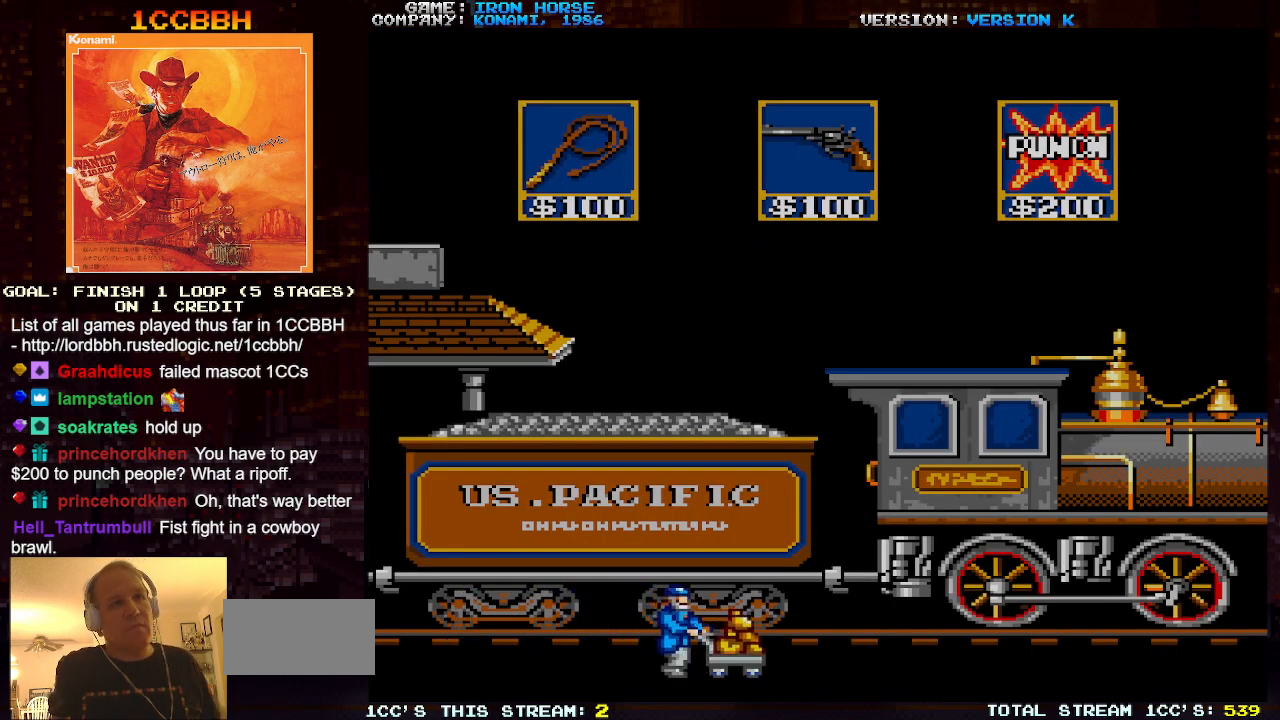
{"dt_ms": 500, "buttons": [], "left_stick": "right", "events": [[100, "left_stick", "right"]]}
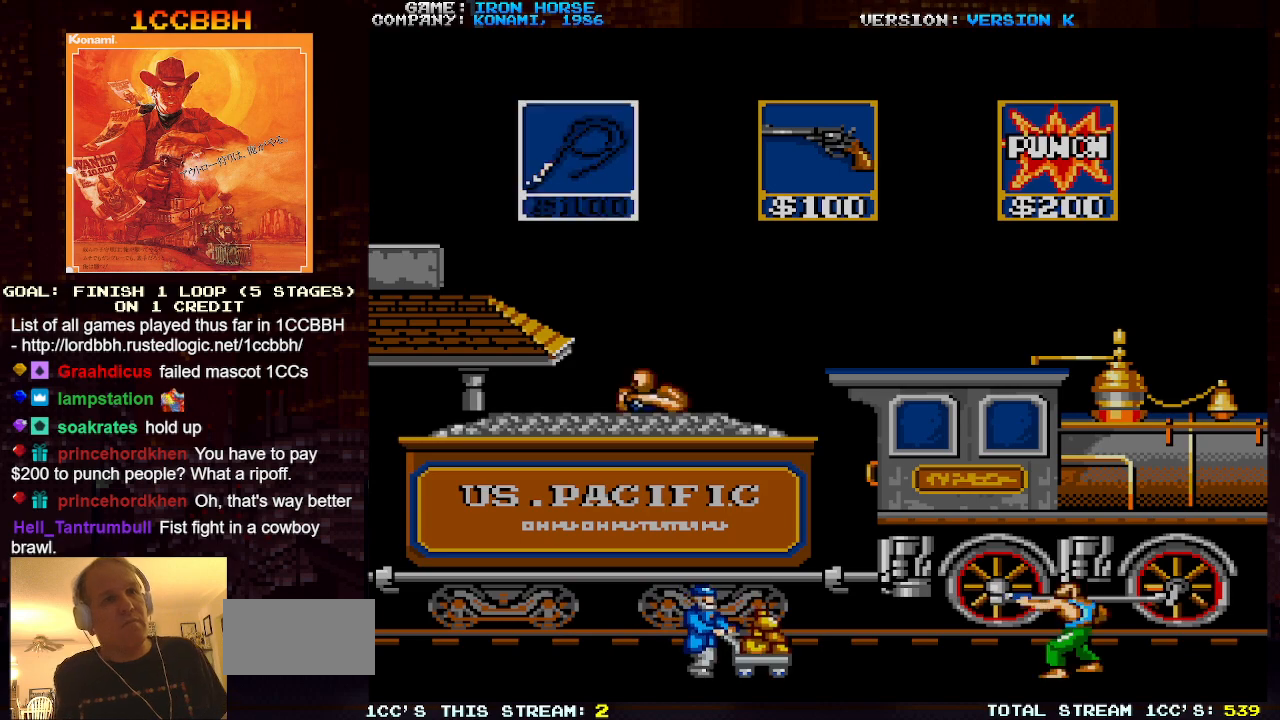
{"dt_ms": 500, "buttons": [], "left_stick": "right", "events": []}